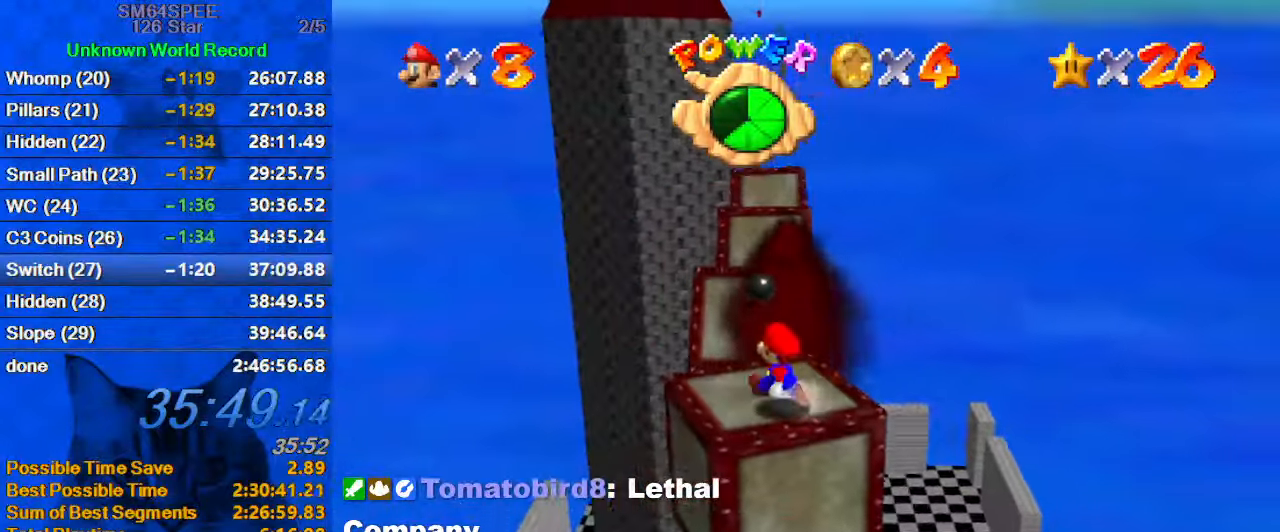
Gameplay with keyboard; each line is a JSON object with the keys held at the frame after it. "events" lists presses ("down") and releases ("up") of "a", "c", "ctrl", "d", "down", "left", "return", "right", "s", "shift", "up", "w", "x" and "y" between this image and that frame as [ms after this image, input, new state], when the widget could be followed in between. No other keys are recorded. Mouse input is not recorded.
{"keys": ["a", "left", "shift", "up"], "events": [[134, "left", "up"], [267, "shift", "down"], [467, "a", "down"], [467, "left", "down"]]}
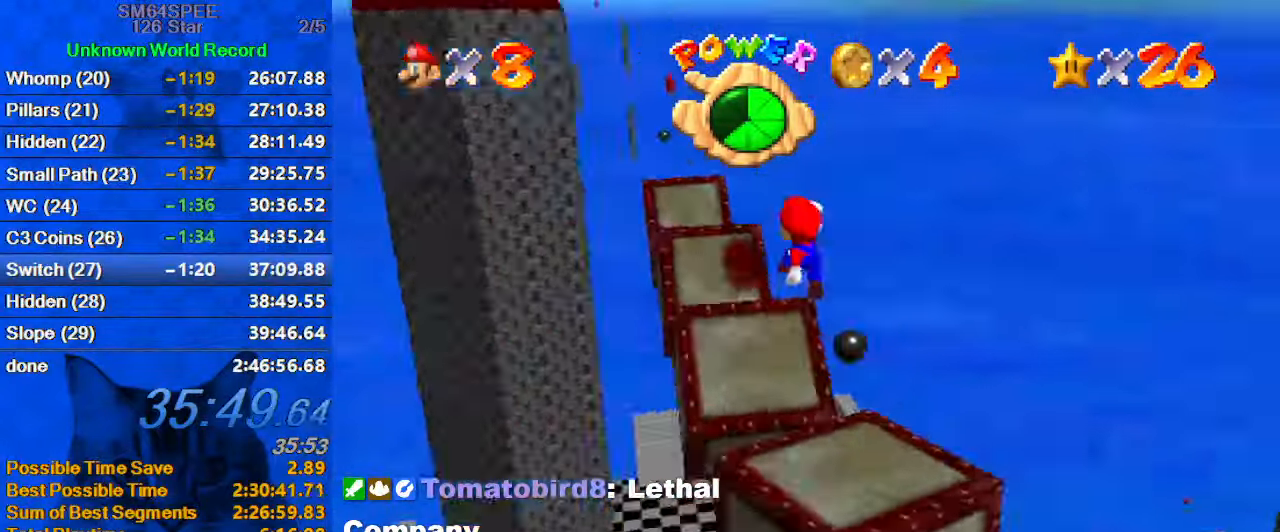
{"keys": ["left", "shift"], "events": [[100, "a", "up"], [134, "up", "up"], [234, "a", "down"], [300, "down", "down"], [300, "left", "up"], [300, "right", "down"], [367, "a", "up"], [434, "down", "up"], [434, "left", "down"], [467, "right", "up"]]}
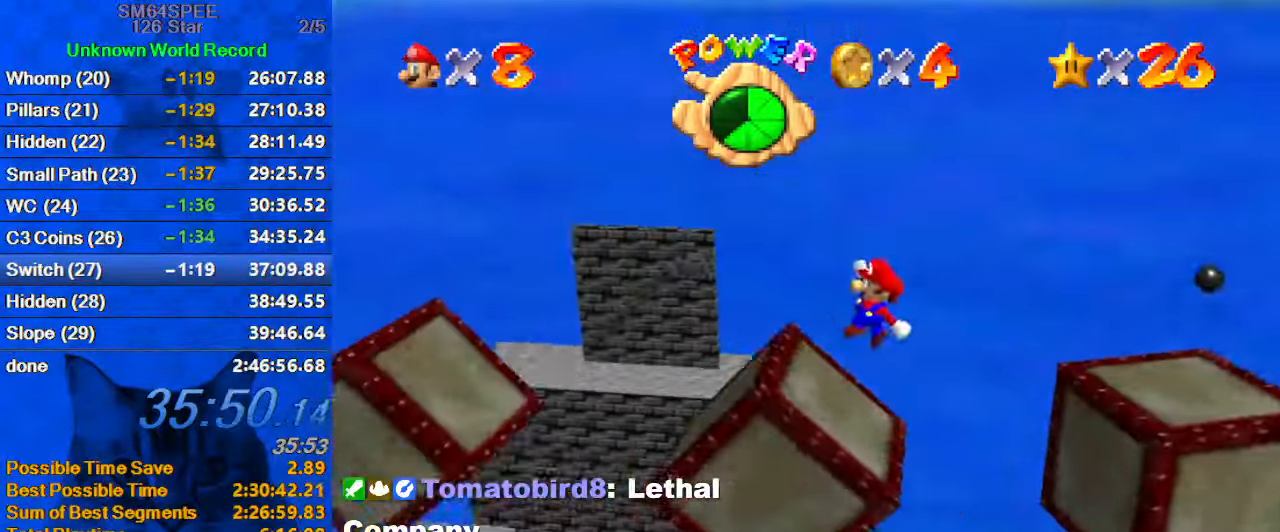
{"keys": ["left"], "events": [[34, "shift", "up"]]}
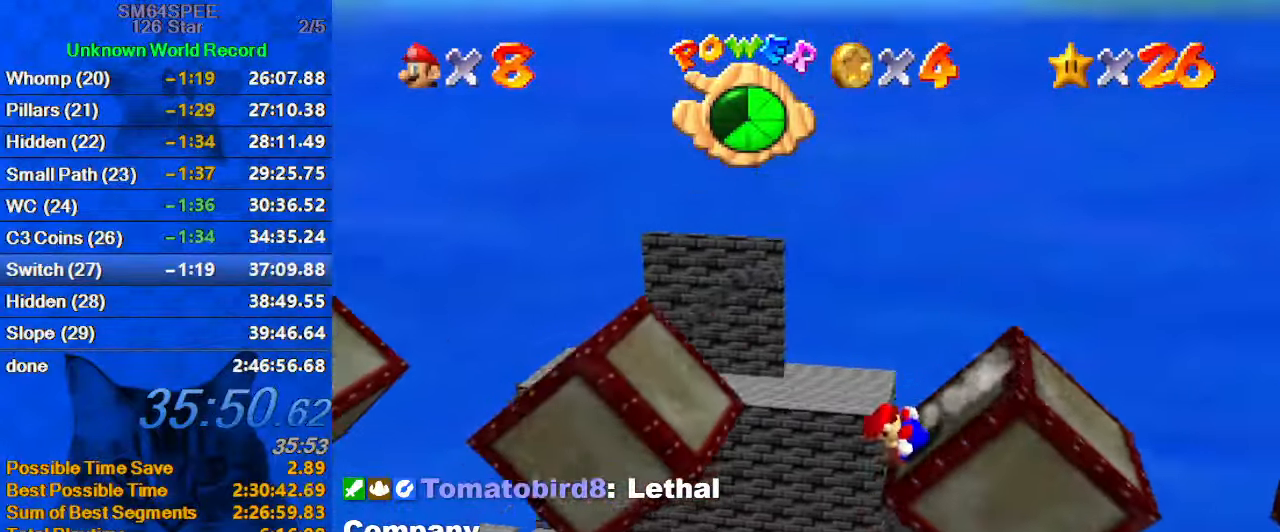
{"keys": ["right"], "events": [[34, "left", "up"], [34, "shift", "down"], [67, "down", "down"], [167, "down", "up"], [167, "right", "down"], [234, "shift", "up"], [300, "right", "up"], [467, "right", "down"]]}
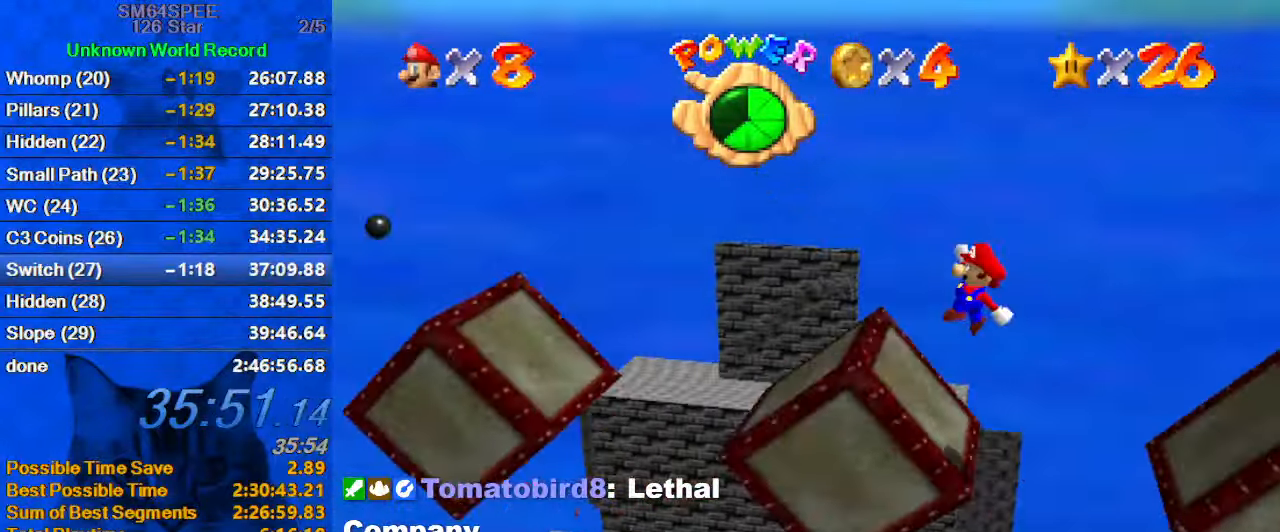
{"keys": ["left"], "events": [[134, "left", "down"], [134, "right", "up"]]}
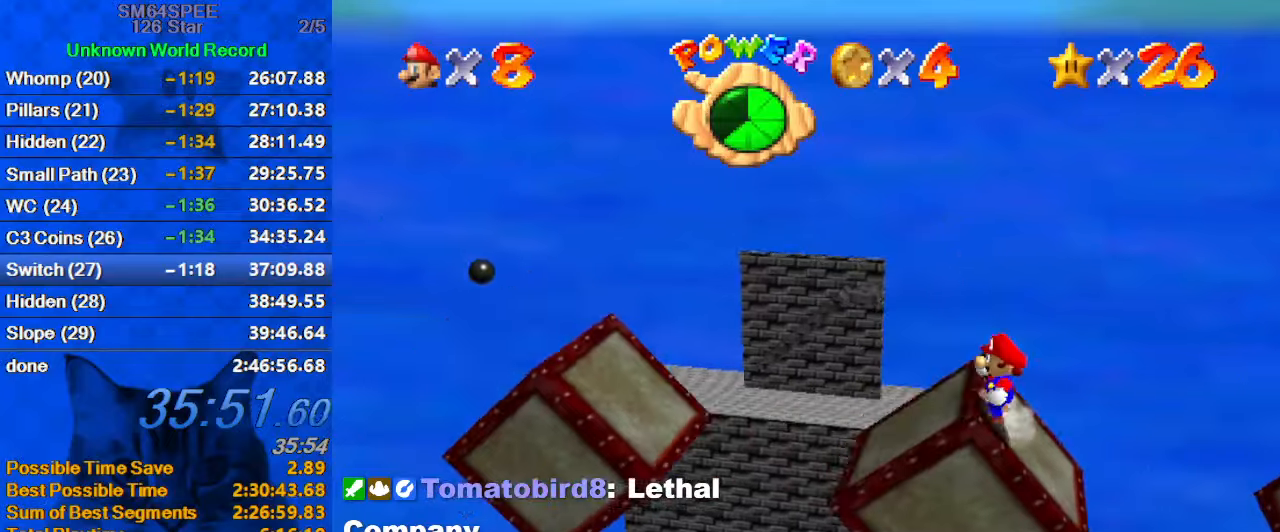
{"keys": ["right", "shift"], "events": [[400, "right", "down"], [433, "left", "up"], [466, "shift", "down"]]}
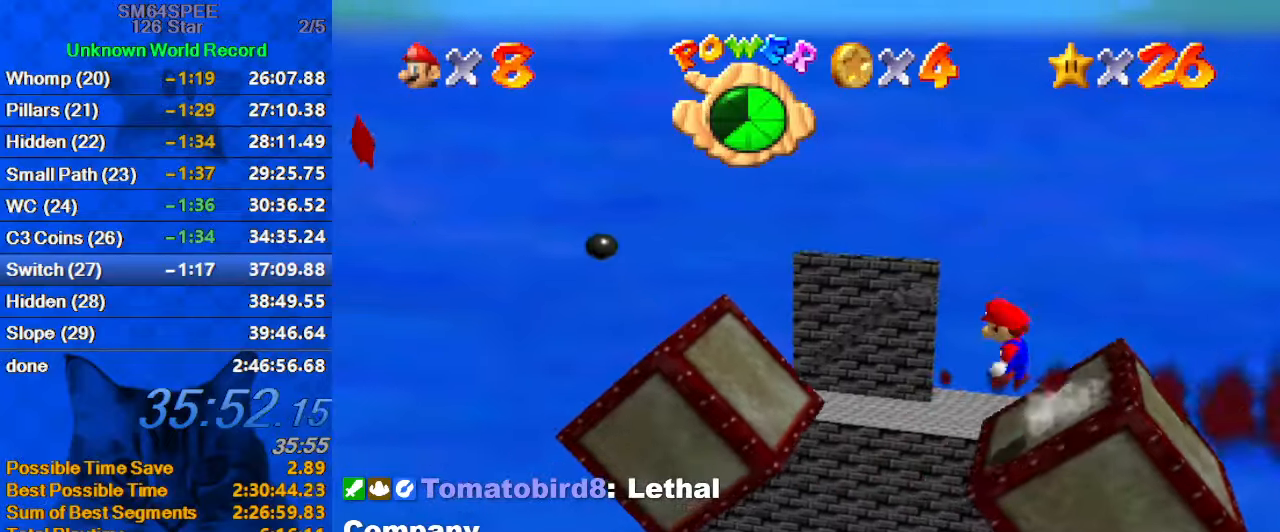
{"keys": ["a", "right", "shift", "up"], "events": [[200, "a", "down"], [366, "a", "up"], [400, "a", "down"], [433, "up", "down"]]}
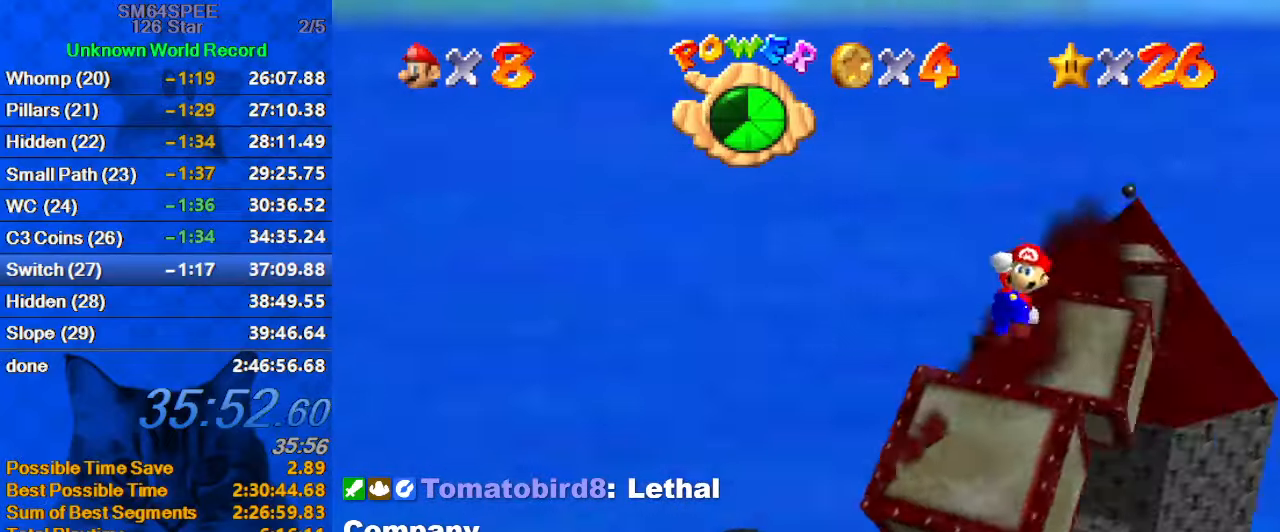
{"keys": ["d", "up"], "events": [[33, "a", "up"], [33, "right", "up"], [33, "up", "up"], [233, "ctrl", "down"], [266, "shift", "up"], [266, "up", "down"], [333, "ctrl", "up"], [466, "d", "down"]]}
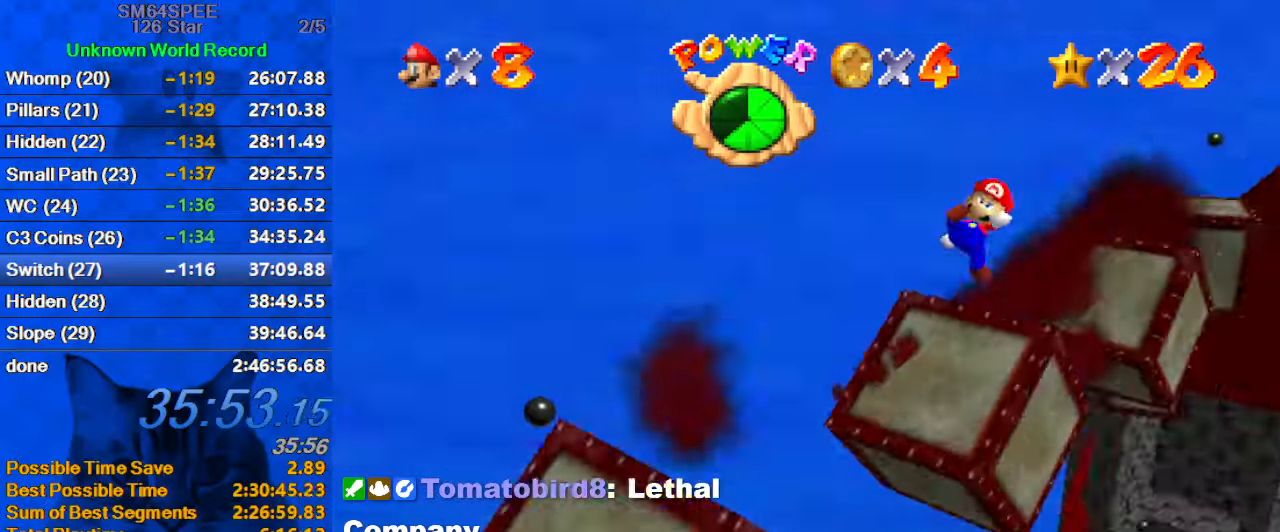
{"keys": ["shift"], "events": [[66, "right", "down"], [100, "d", "up"], [200, "right", "up"], [233, "up", "up"], [433, "shift", "down"]]}
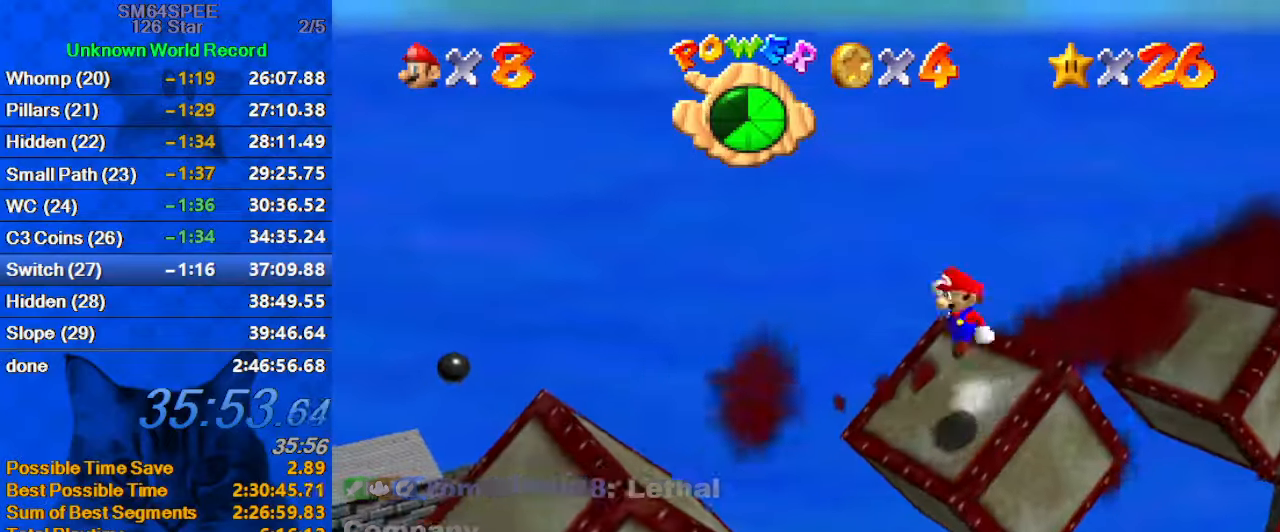
{"keys": ["ctrl", "left", "shift"], "events": [[33, "d", "down"], [33, "left", "down"], [200, "d", "up"], [300, "left", "up"], [433, "ctrl", "down"], [466, "left", "down"]]}
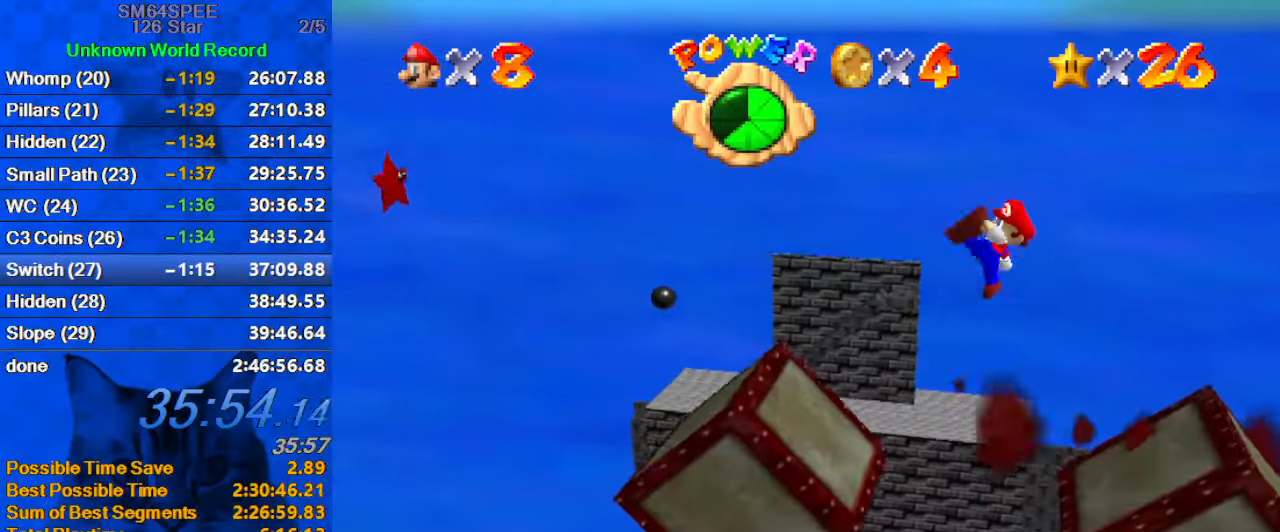
{"keys": ["left"], "events": [[66, "up", "down"], [166, "ctrl", "up"], [166, "left", "up"], [166, "up", "up"], [200, "right", "down"], [266, "up", "down"], [300, "shift", "up"], [400, "left", "down"], [400, "up", "up"], [433, "right", "up"]]}
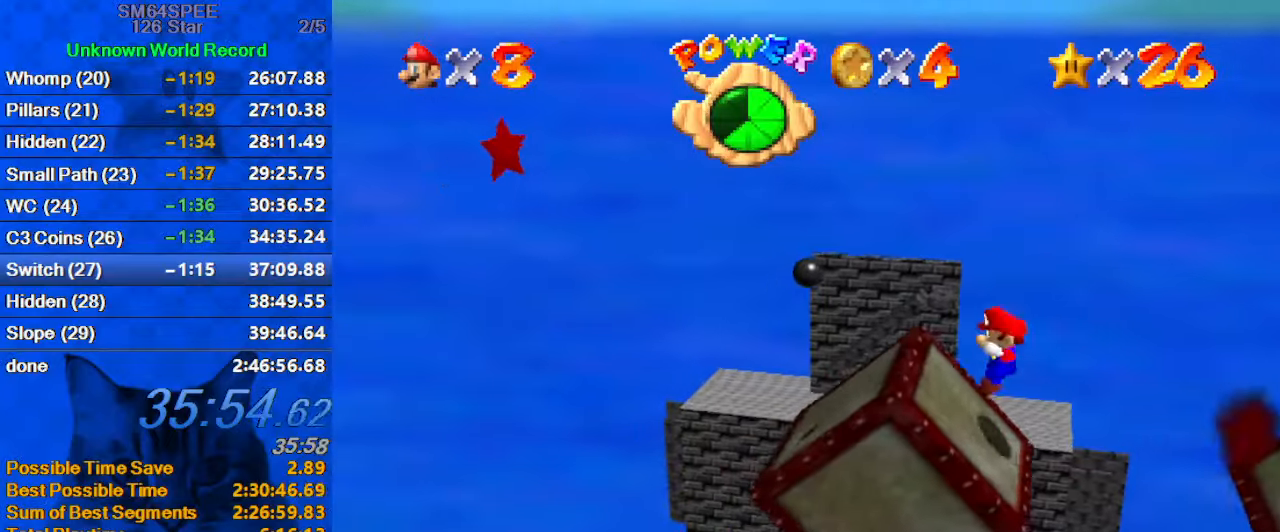
{"keys": ["left"], "events": []}
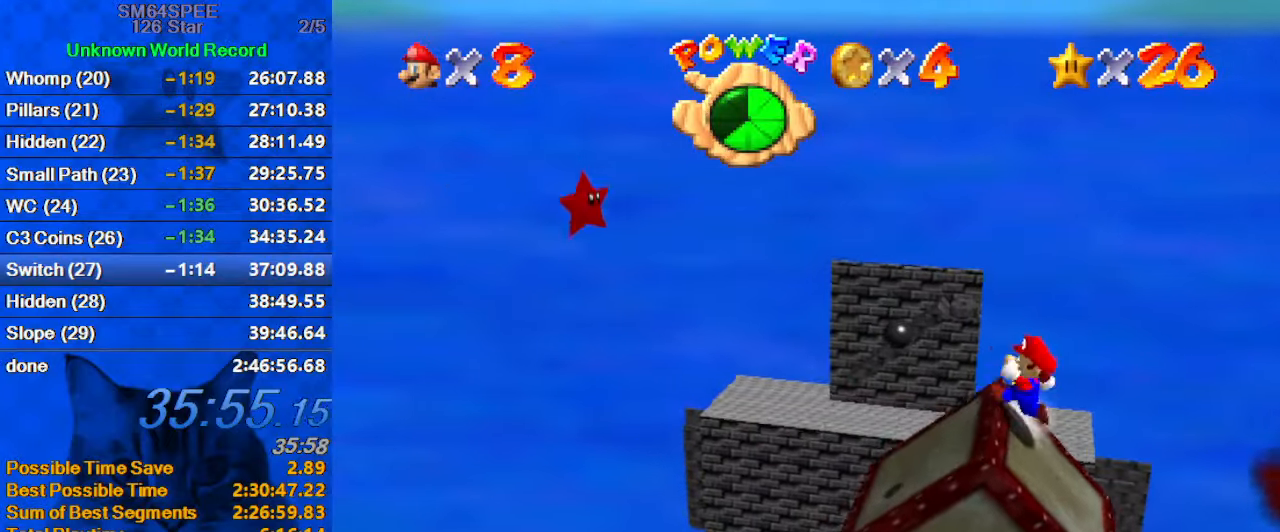
{"keys": ["left"], "events": []}
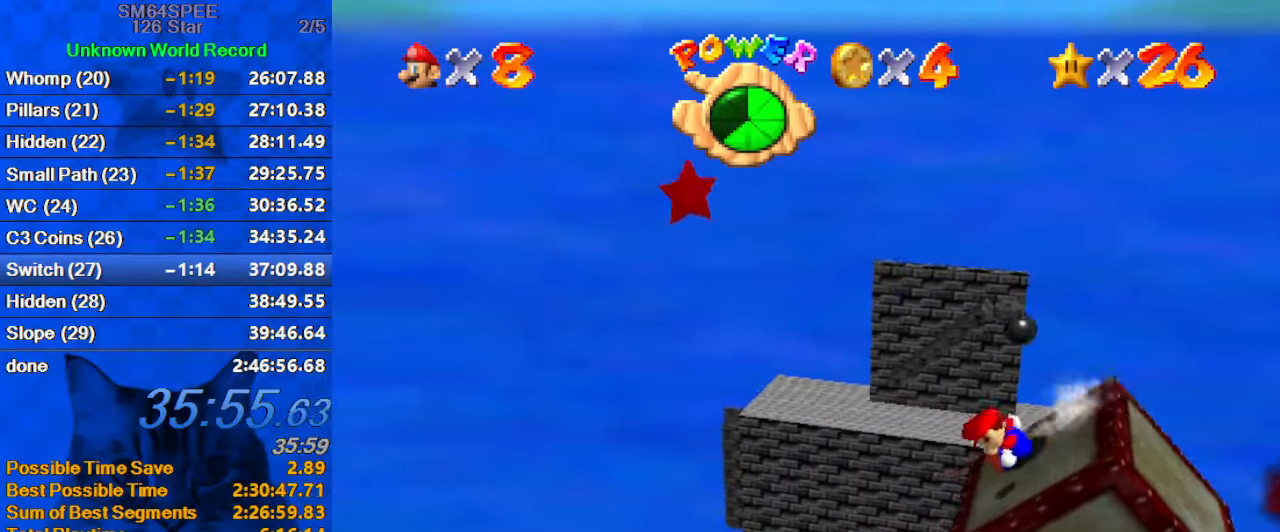
{"keys": ["ctrl", "shift"], "events": [[66, "shift", "down"], [133, "up", "down"], [166, "d", "down"], [266, "up", "up"], [300, "d", "up"], [366, "down", "down"], [366, "left", "up"], [366, "right", "down"], [500, "ctrl", "down"], [500, "down", "up"], [500, "right", "up"]]}
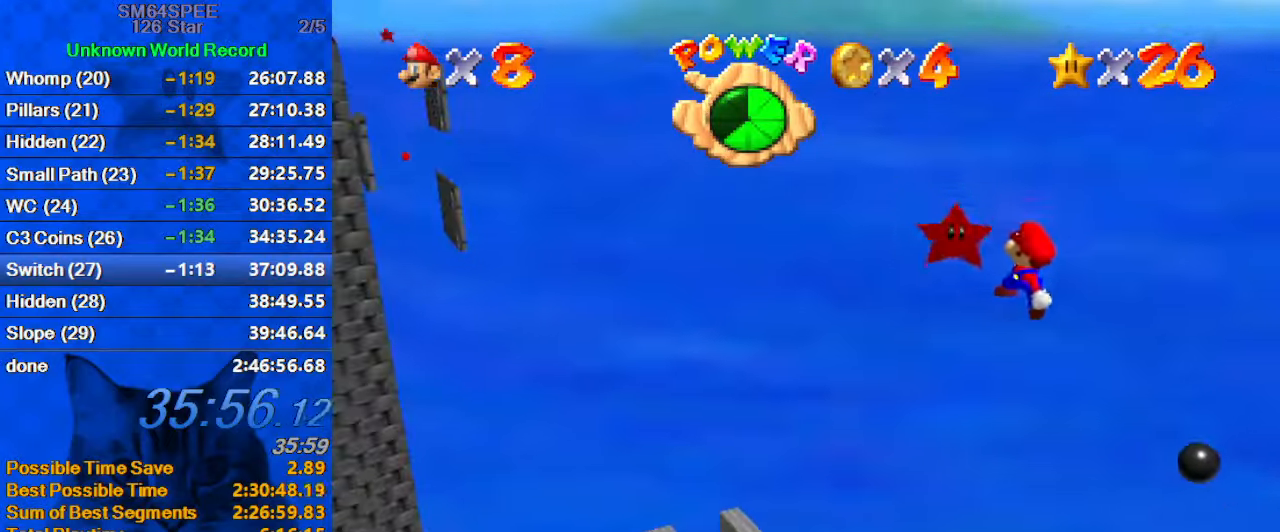
{"keys": [], "events": [[33, "left", "down"], [100, "up", "down"], [167, "ctrl", "up"], [167, "left", "up"], [233, "shift", "up"], [333, "up", "up"]]}
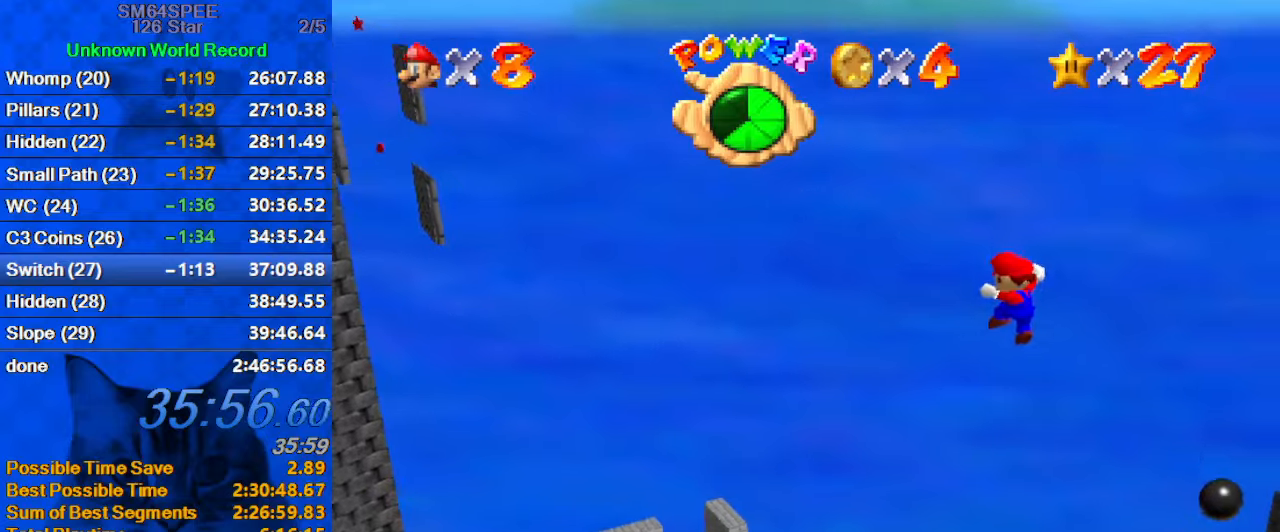
{"keys": [], "events": []}
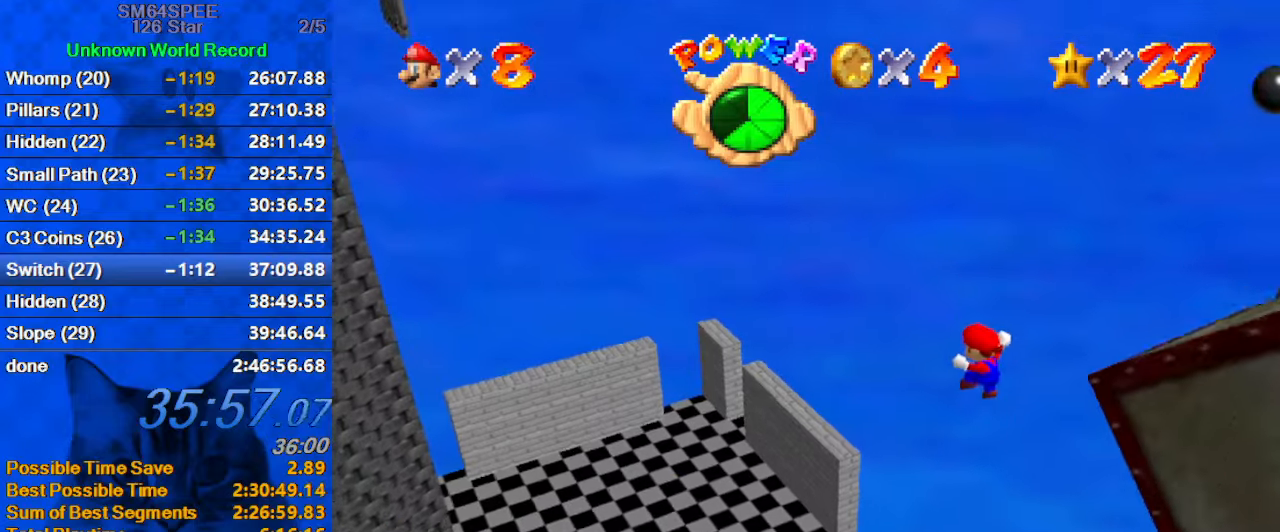
{"keys": [], "events": []}
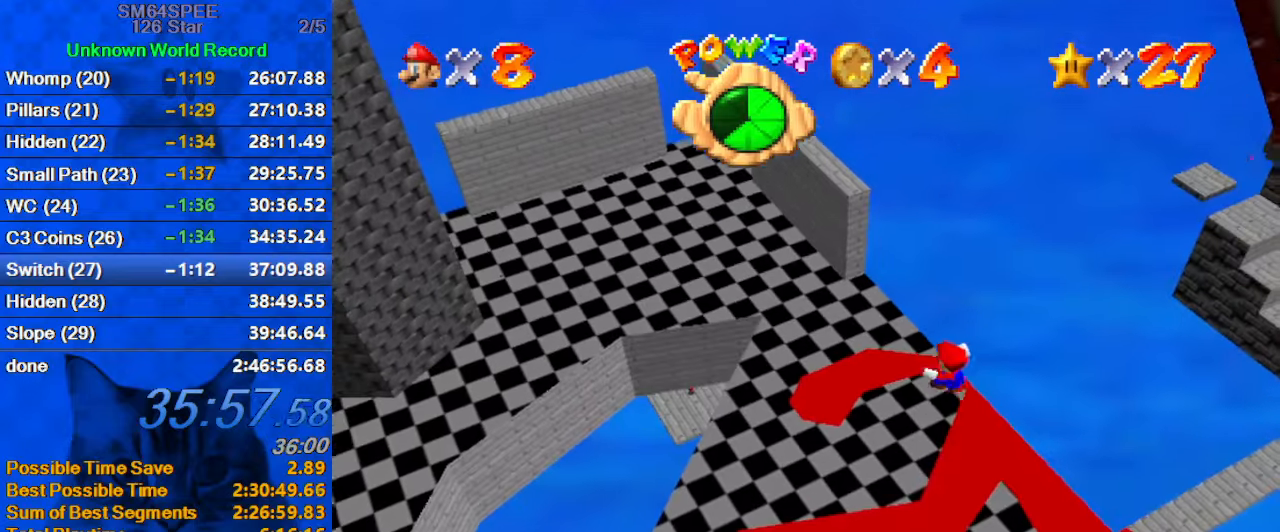
{"keys": [], "events": []}
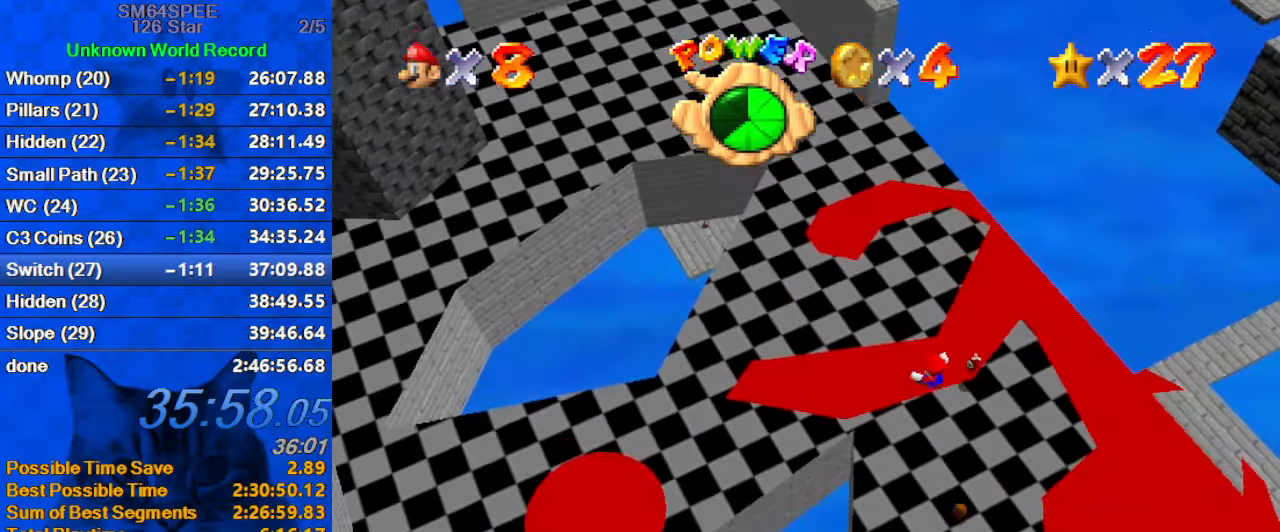
{"keys": ["shift"], "events": [[66, "shift", "down"]]}
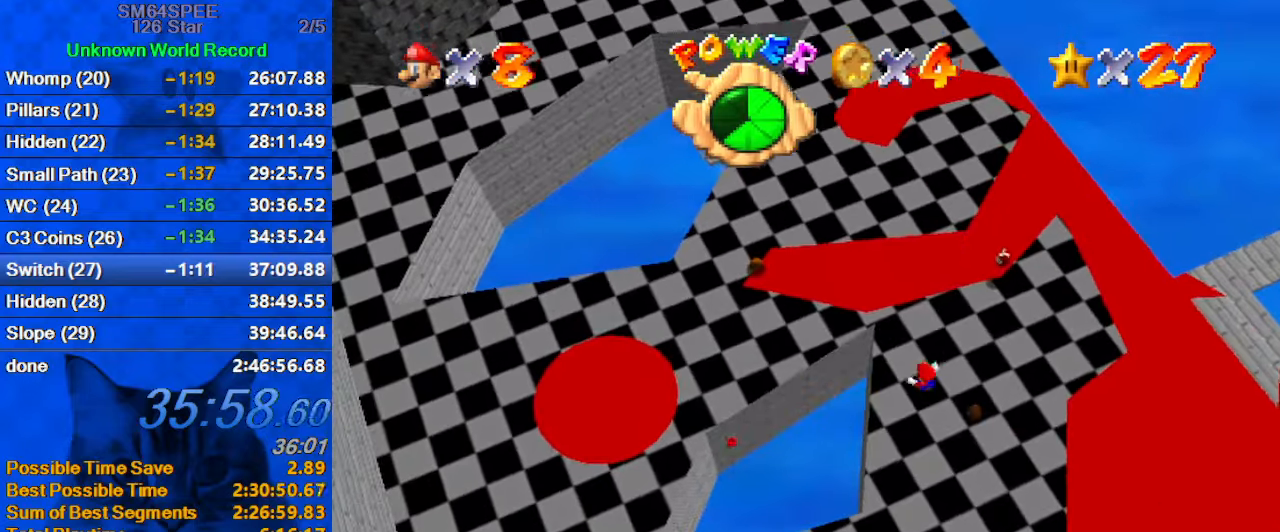
{"keys": [], "events": [[333, "shift", "up"]]}
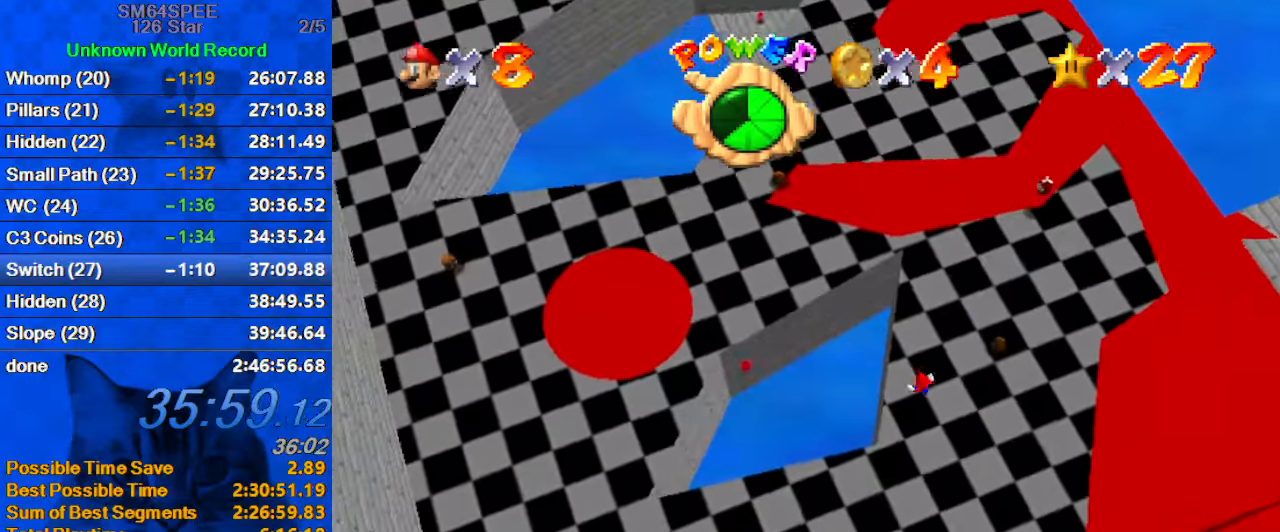
{"keys": [], "events": [[233, "w", "down"], [366, "w", "up"]]}
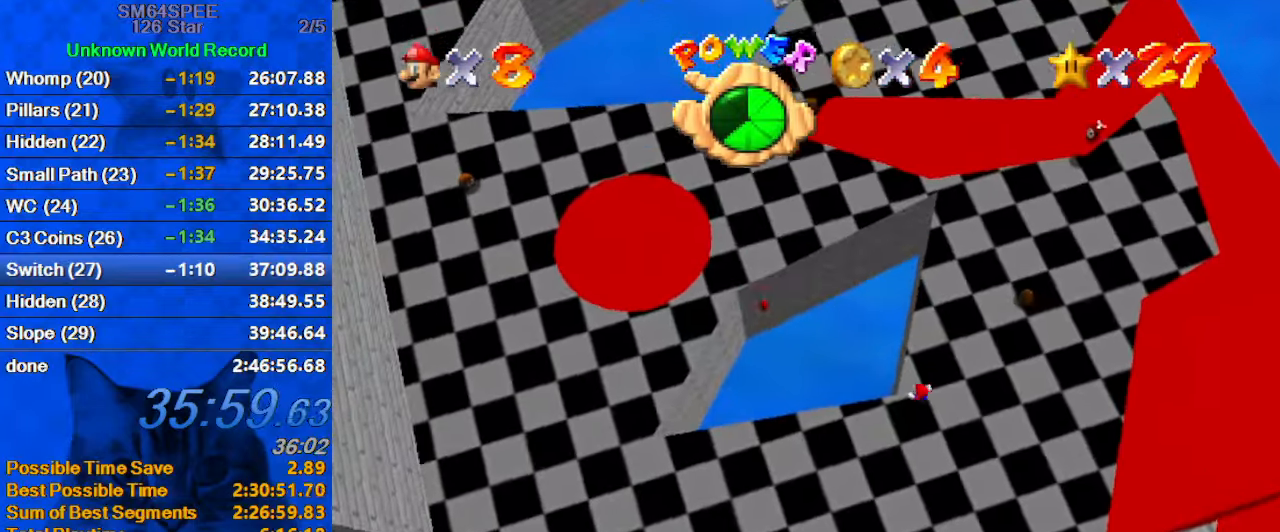
{"keys": [], "events": [[66, "c", "down"], [200, "c", "up"]]}
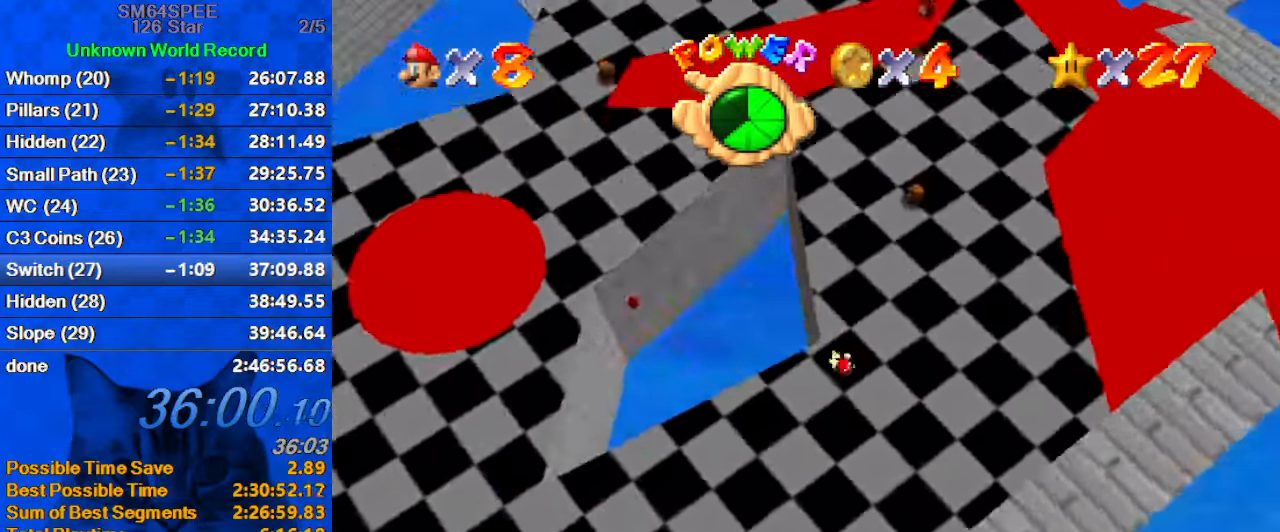
{"keys": [], "events": [[400, "d", "down"], [500, "d", "up"]]}
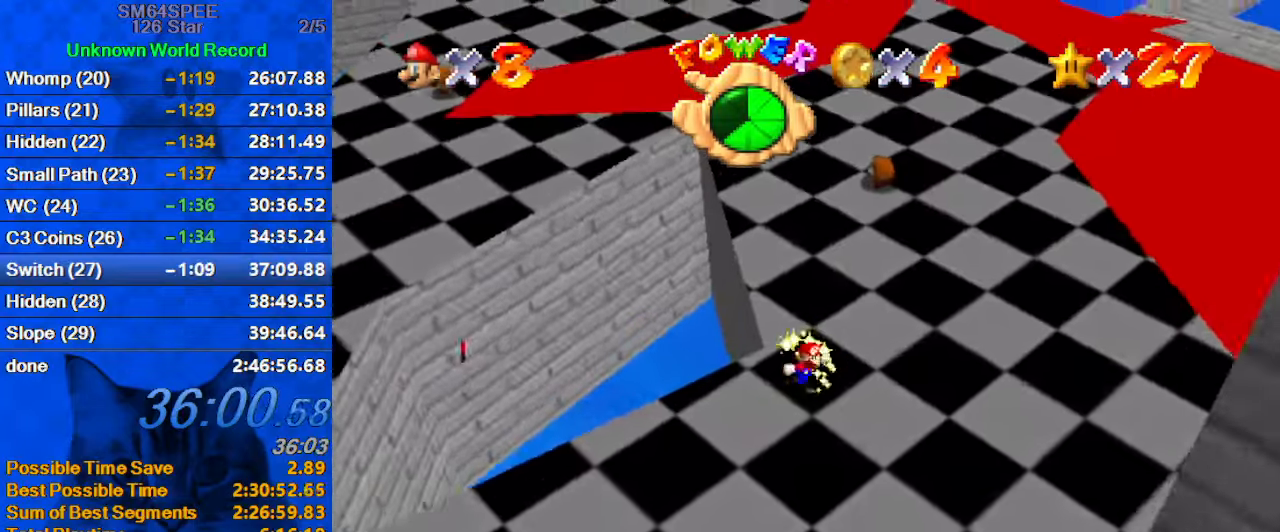
{"keys": [], "events": []}
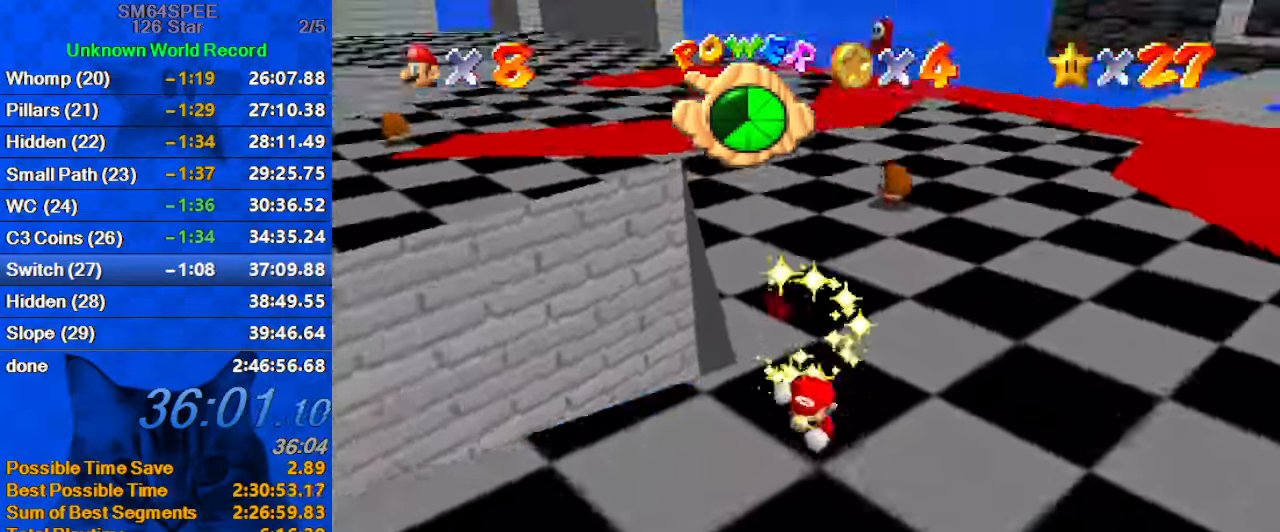
{"keys": [], "events": []}
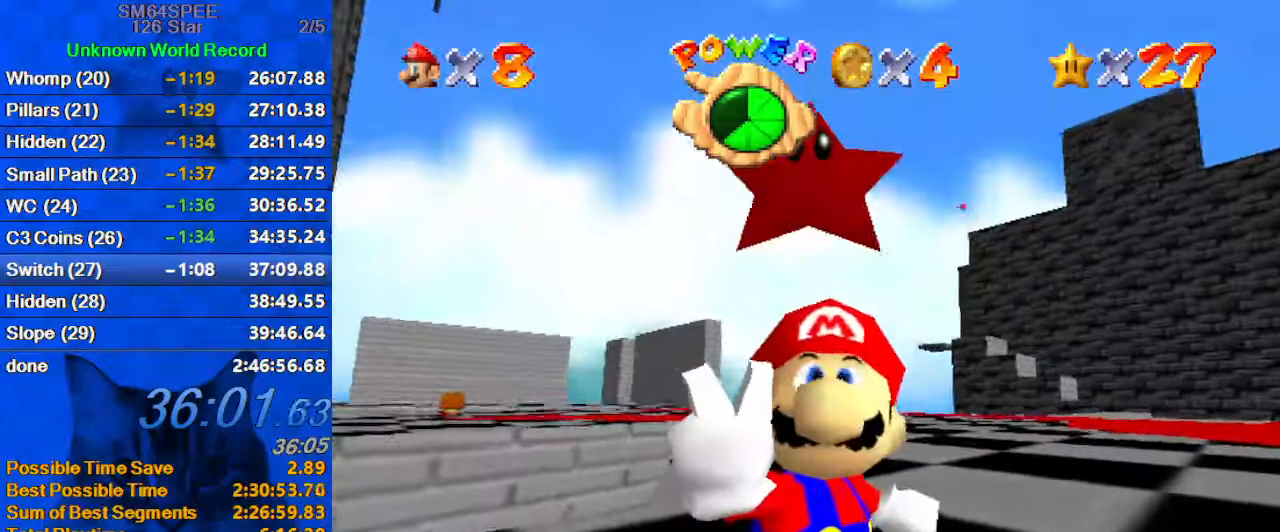
{"keys": ["d"], "events": [[334, "d", "down"], [467, "d", "up"], [500, "d", "down"]]}
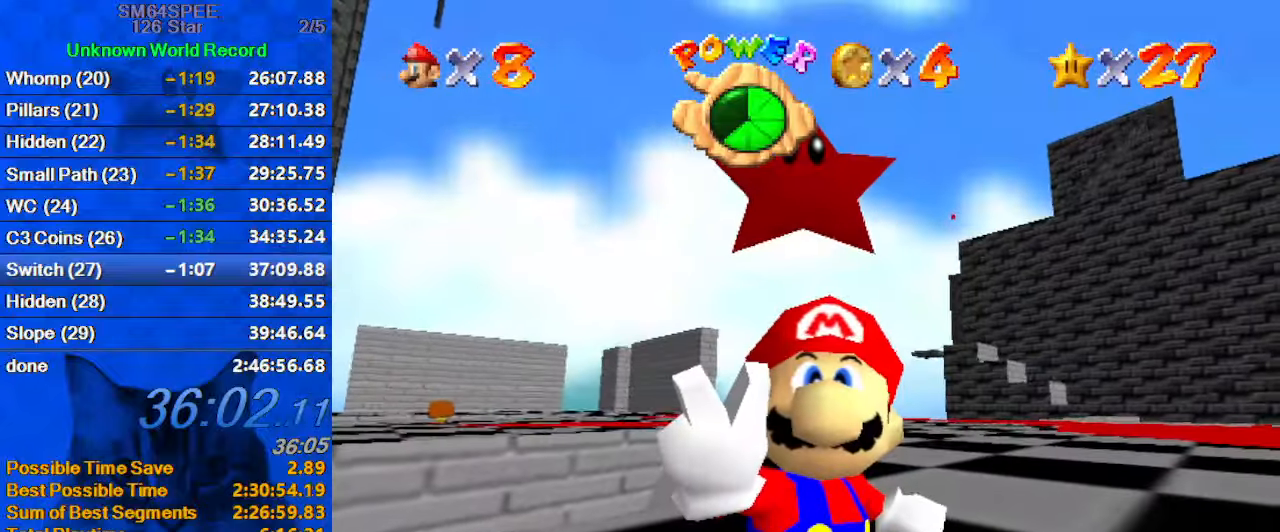
{"keys": [], "events": [[167, "d", "up"], [200, "y", "down"], [334, "y", "up"]]}
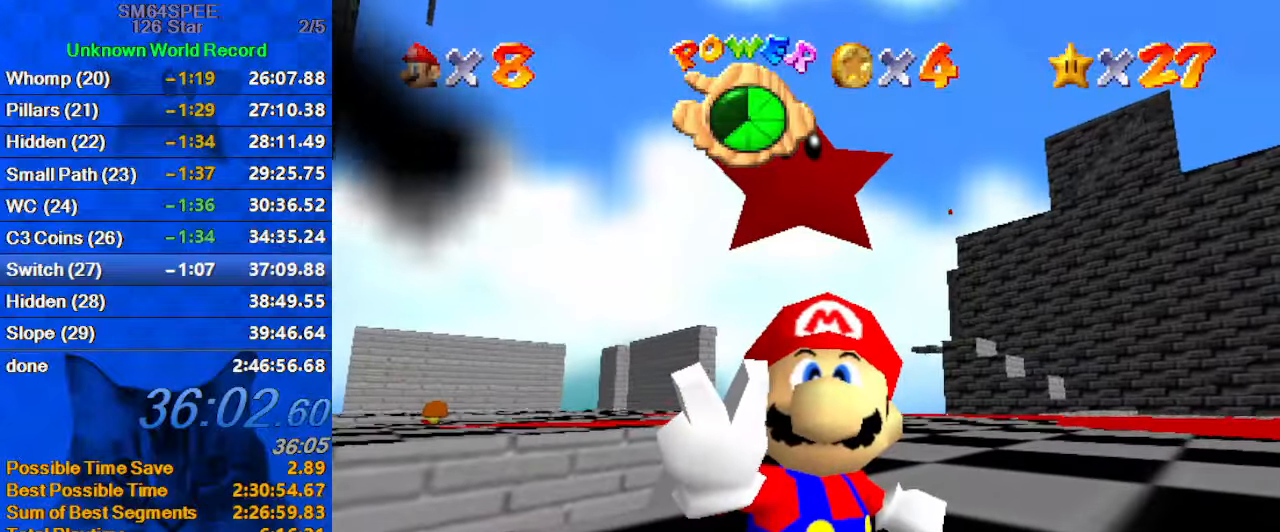
{"keys": ["return"], "events": [[134, "a", "down"], [267, "a", "up"], [500, "return", "down"]]}
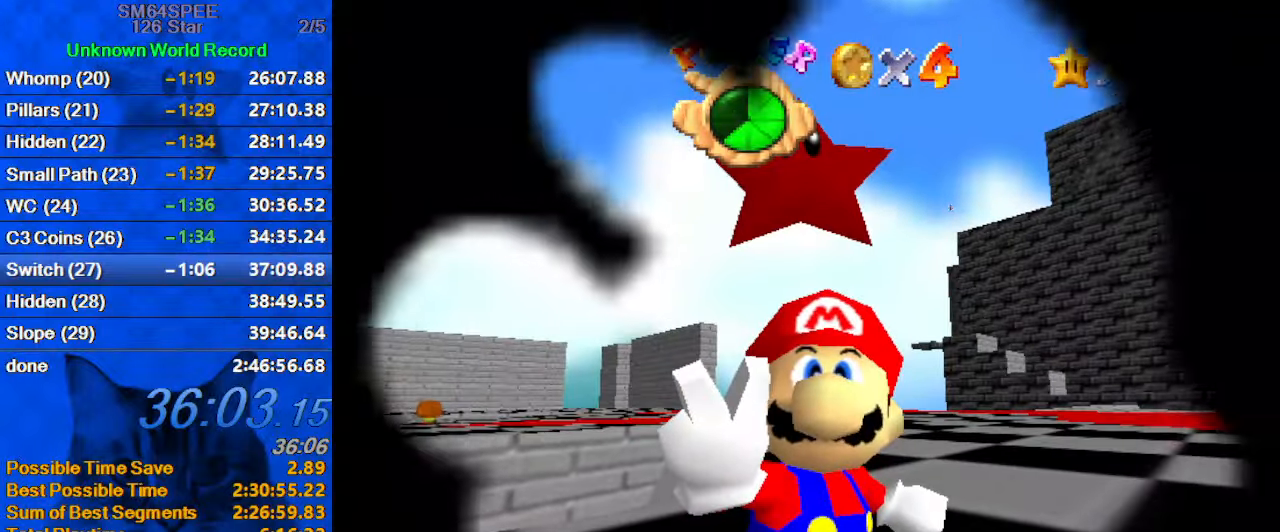
{"keys": [], "events": [[34, "return", "up"]]}